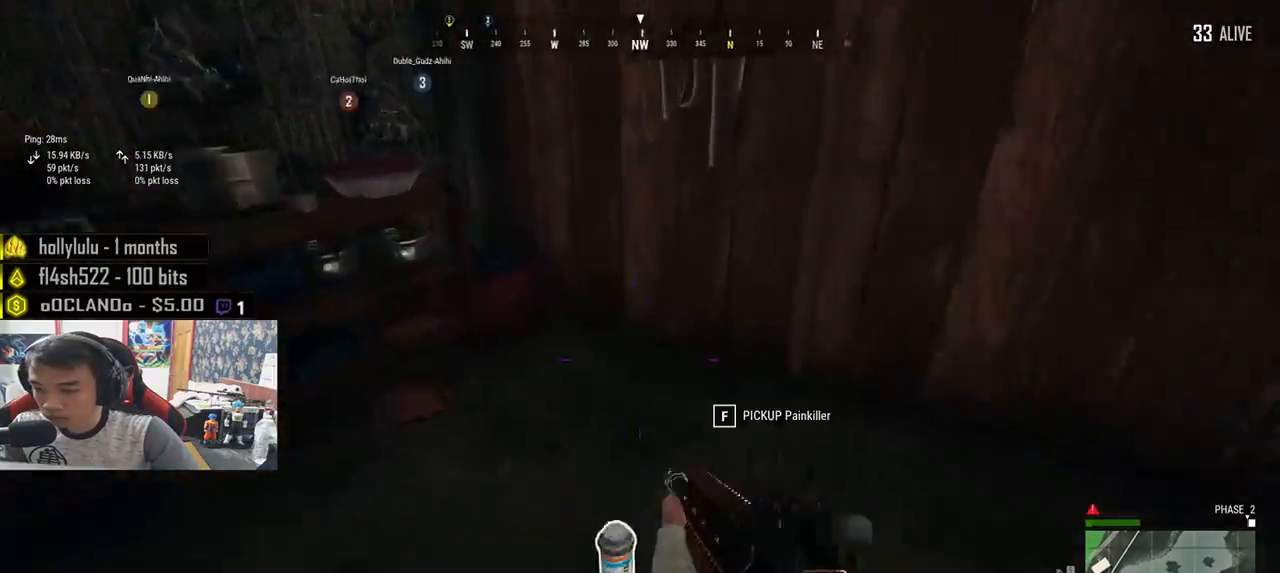
Gameplay with keyboard and mouse; each line is a JSON object with the keys and mouse buttons held at the frame after it. "events" lists presses ("down") and releases ("up") of "a", "c", "ctrl", "d", "e", "f", "q", "r", "s", "shift", "space", "tab", "v", "w", "x", "z", "mouse_left", "mouse_wheel", "mouse_right", "mouse_mb4" and "mouse_mb5" between this image and that frame as [ms after this image, input, new state], when the widget could be followed in between. "mouse_left", "mouse_wheel", "mouse_right", "mouse_mb4", "mouse_mb5" = the "left", "wheel", "right", "mb4", "mb5" buttons of the "mouse" list. No other keys are recorded. "wheel" means that the mouse wheel is clicked or scrolled. Mouse movement is not recorded.
{"keys": ["a", "w"], "mouse": [], "events": [[17, "a", "down"], [50, "f", "down"], [183, "f", "up"], [467, "w", "down"]]}
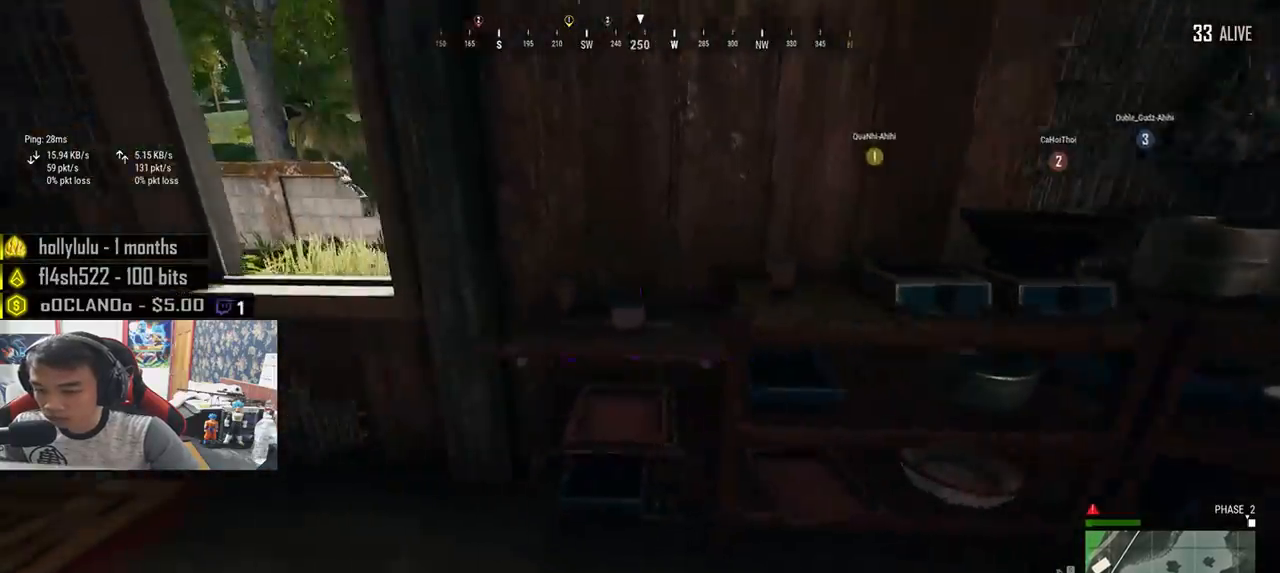
{"keys": ["c", "w"], "mouse": [], "events": [[200, "a", "up"], [450, "c", "down"]]}
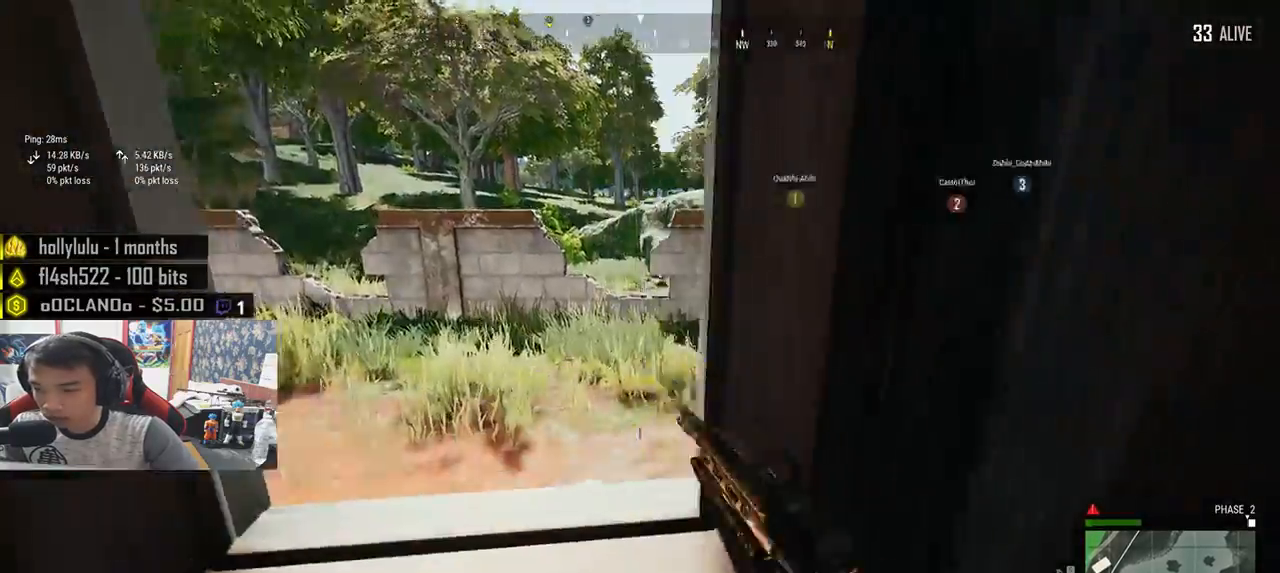
{"keys": ["w"], "mouse": [], "events": [[67, "c", "up"], [83, "c", "down"], [217, "c", "up"]]}
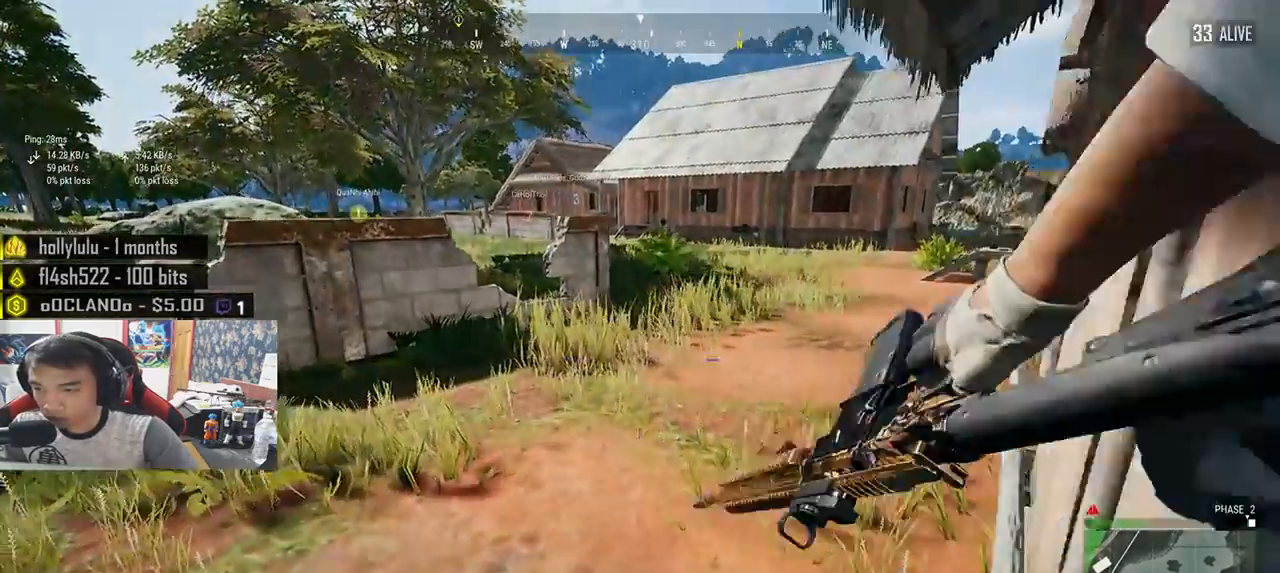
{"keys": ["shift", "w"], "mouse": [], "events": [[267, "shift", "down"]]}
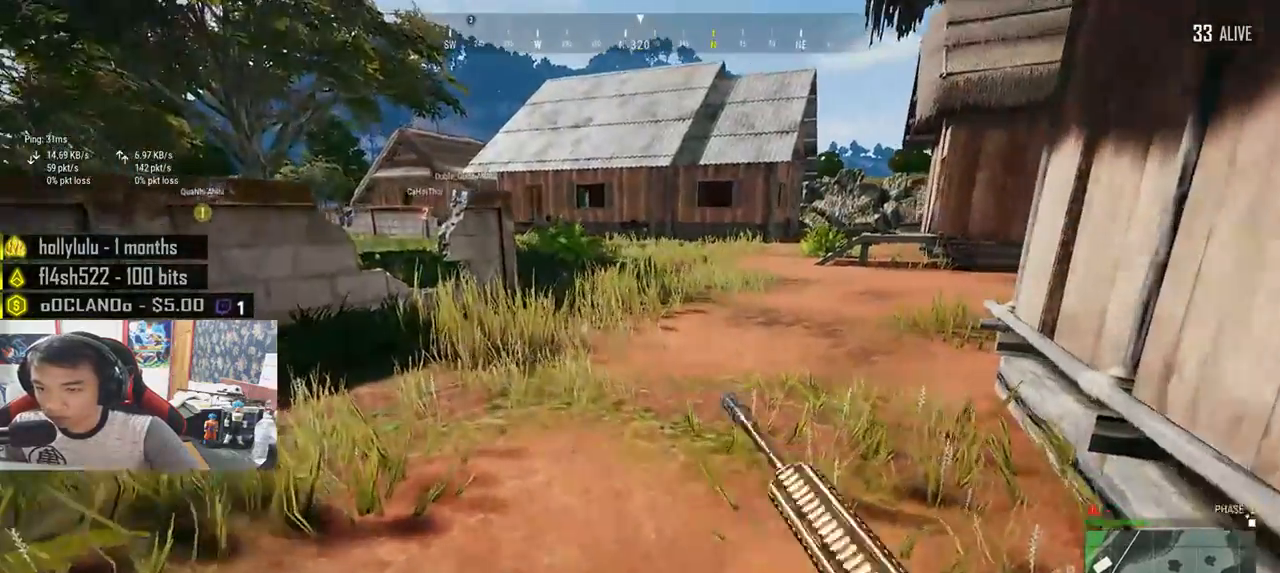
{"keys": ["shift", "w"], "mouse": [], "events": []}
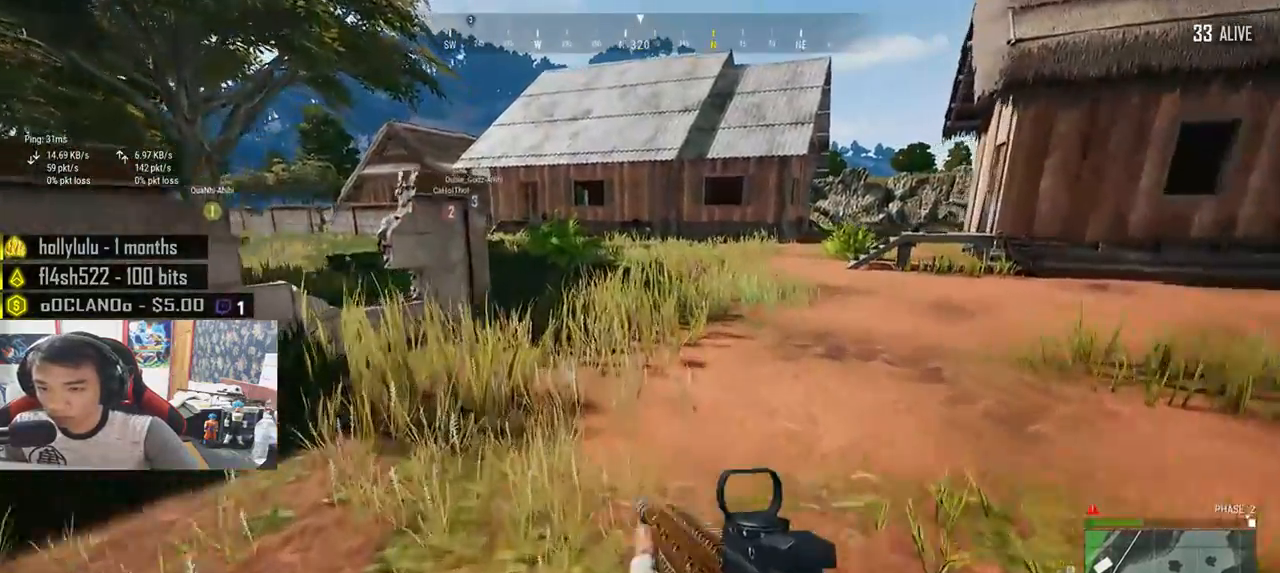
{"keys": ["shift", "w"], "mouse": [], "events": []}
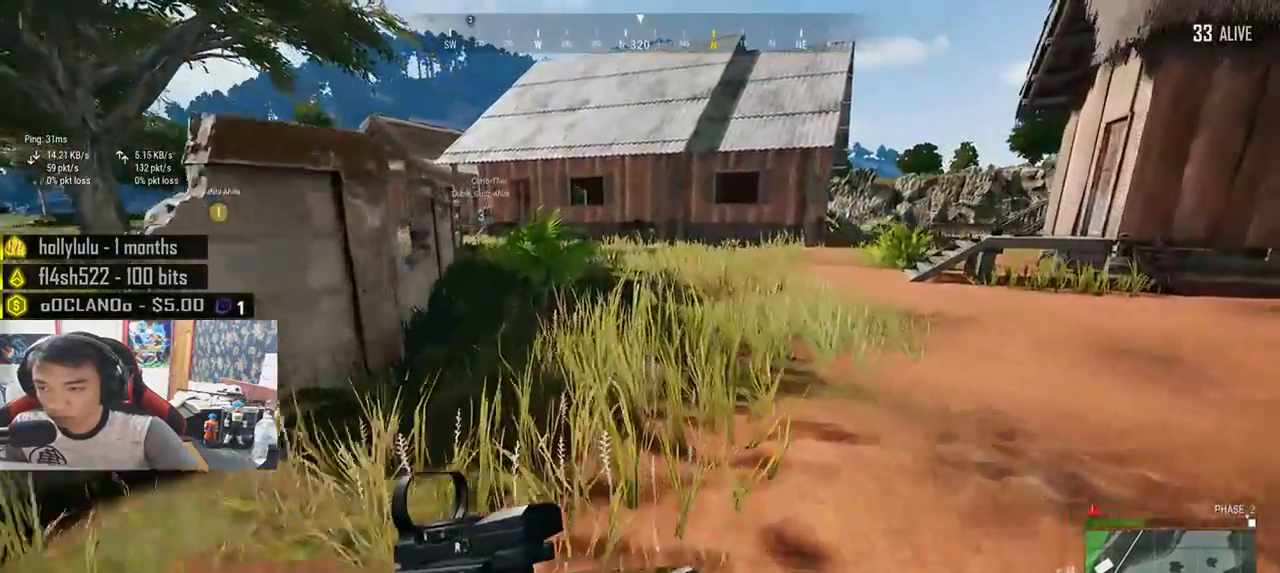
{"keys": ["shift", "w"], "mouse": [], "events": [[233, "space", "down"], [417, "space", "up"]]}
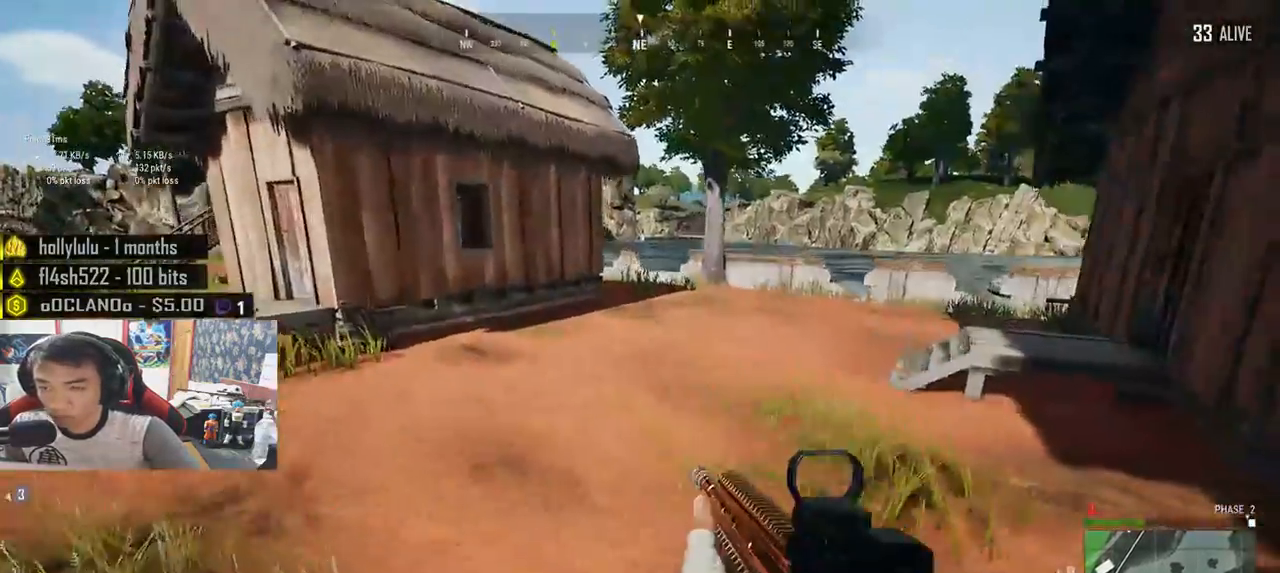
{"keys": ["shift", "w"], "mouse": [], "events": []}
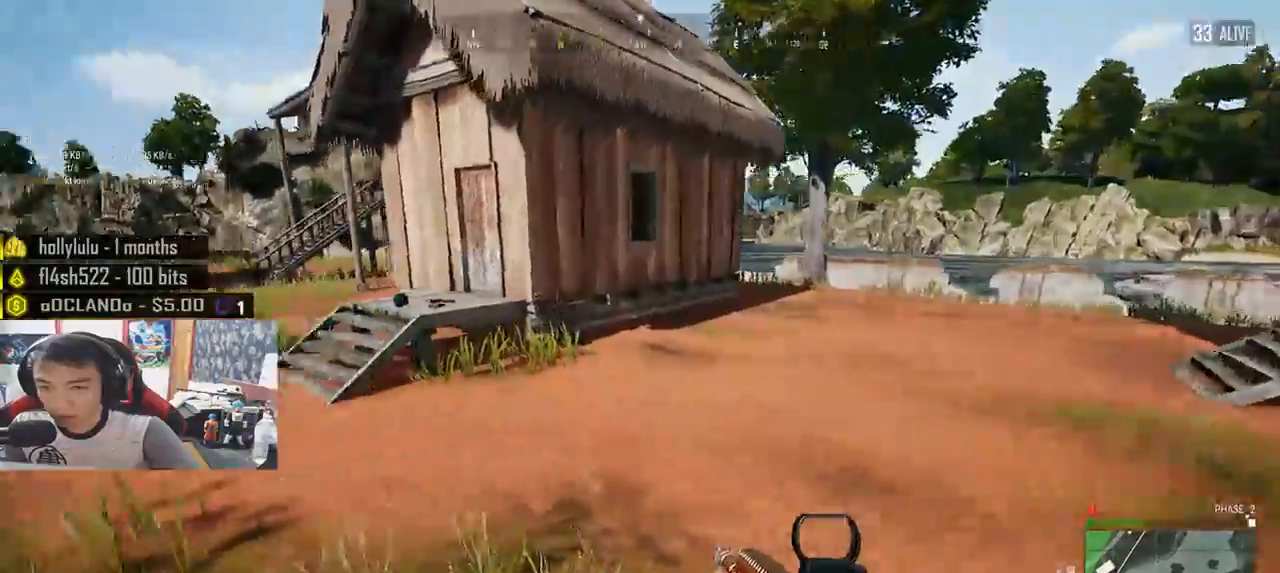
{"keys": ["shift", "w"], "mouse": [], "events": []}
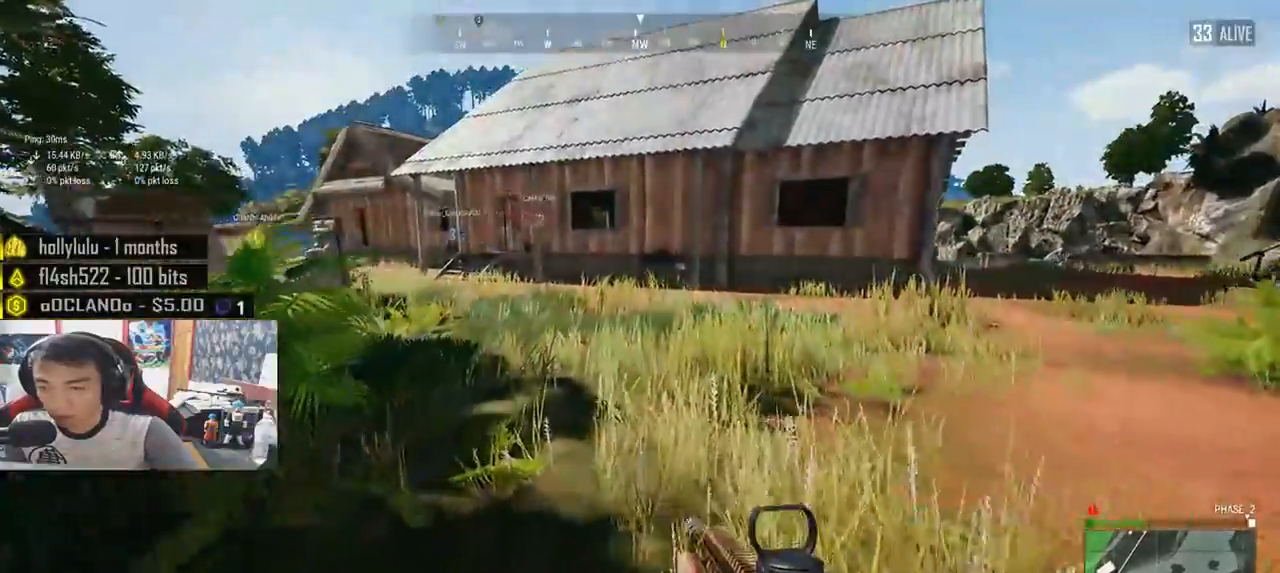
{"keys": ["shift", "w"], "mouse": [], "events": []}
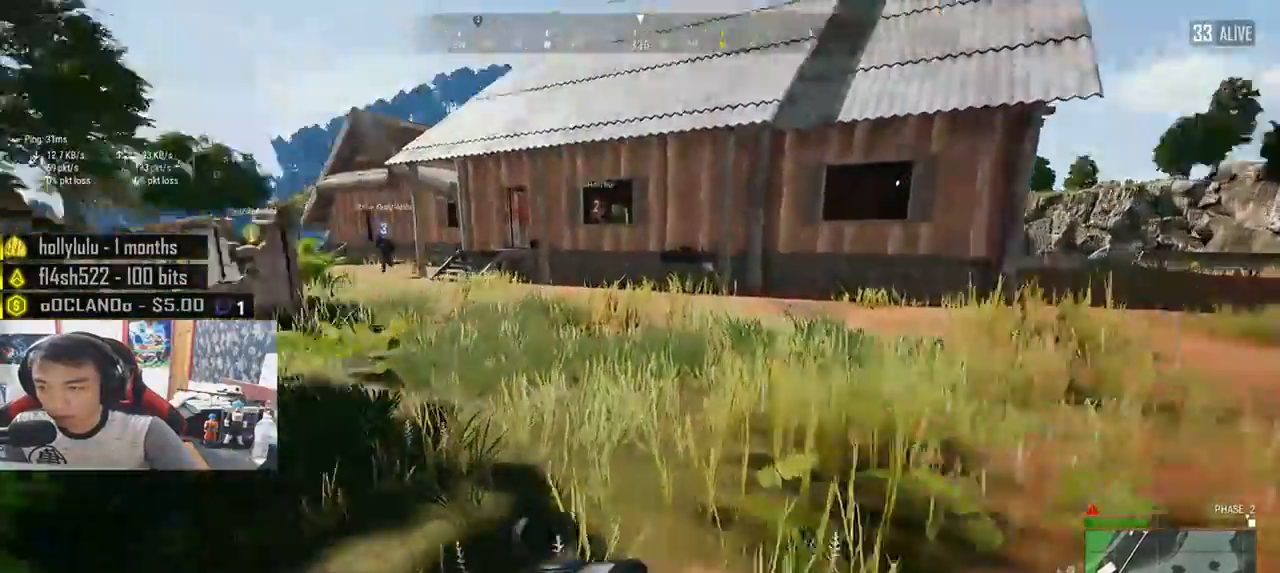
{"keys": ["shift", "w"], "mouse": [], "events": []}
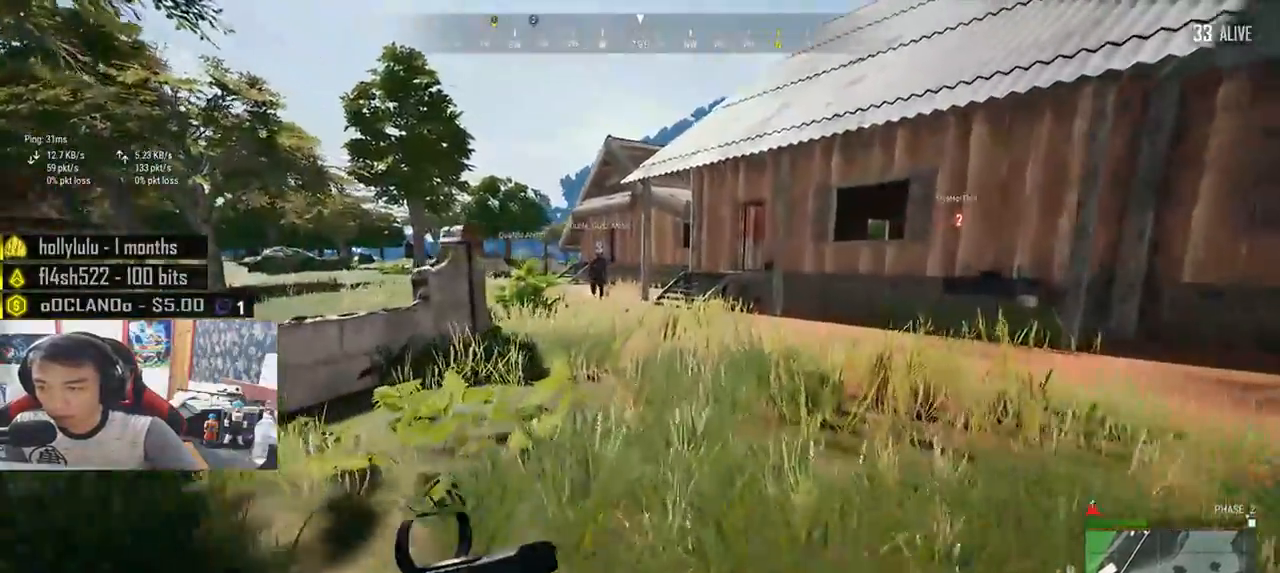
{"keys": ["shift", "w"], "mouse": [], "events": []}
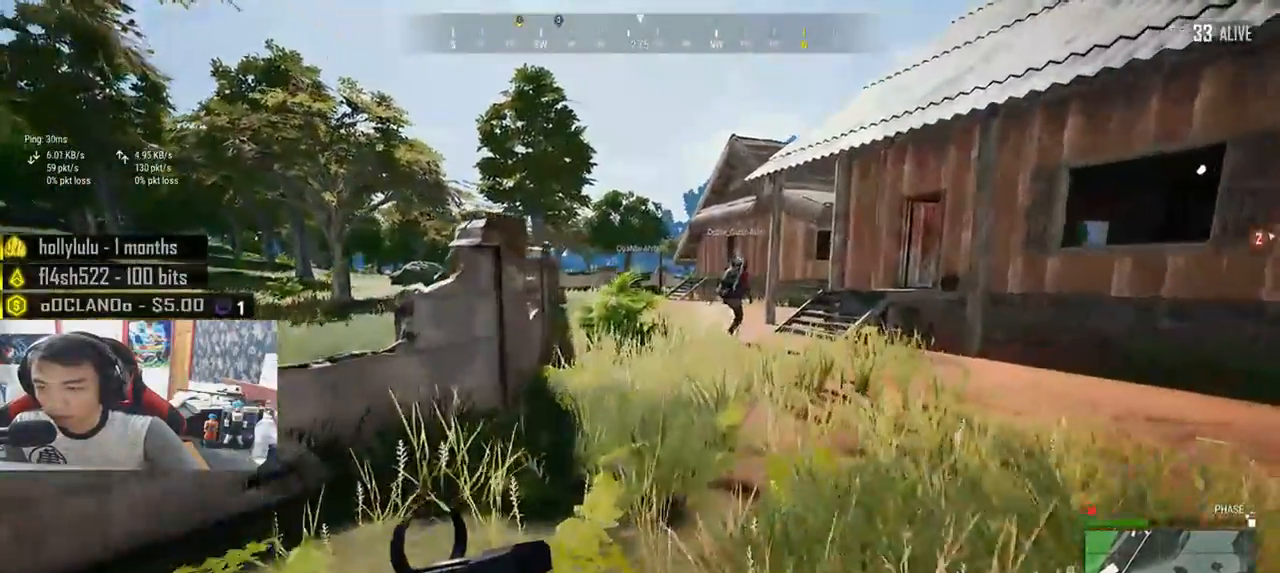
{"keys": ["shift", "w"], "mouse": [], "events": []}
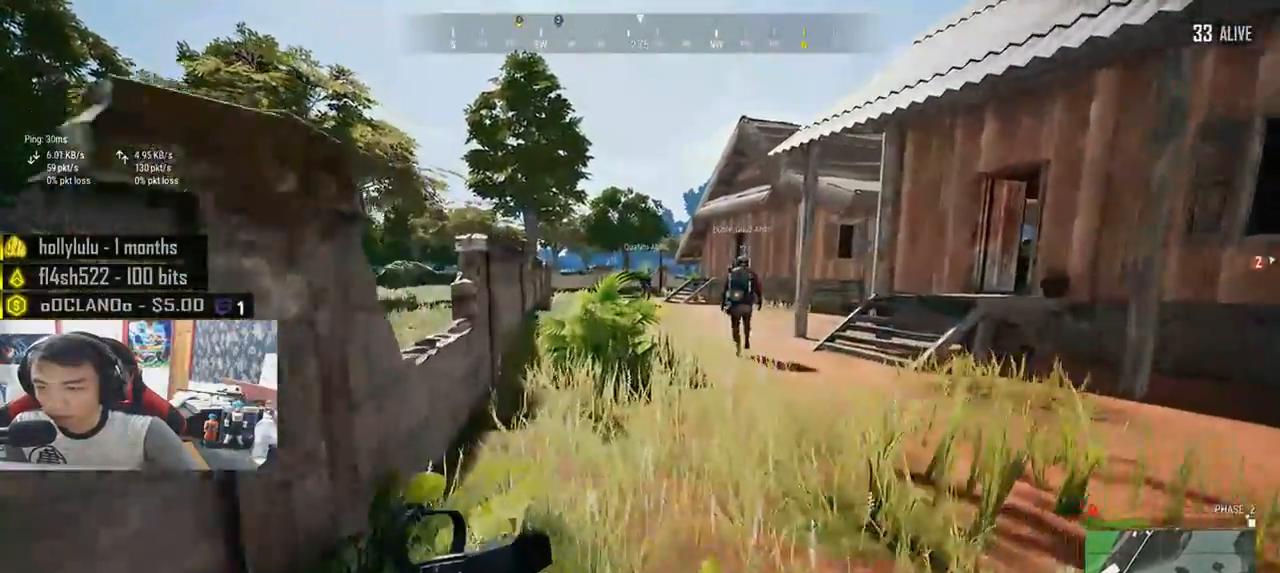
{"keys": ["shift", "w"], "mouse": [], "events": []}
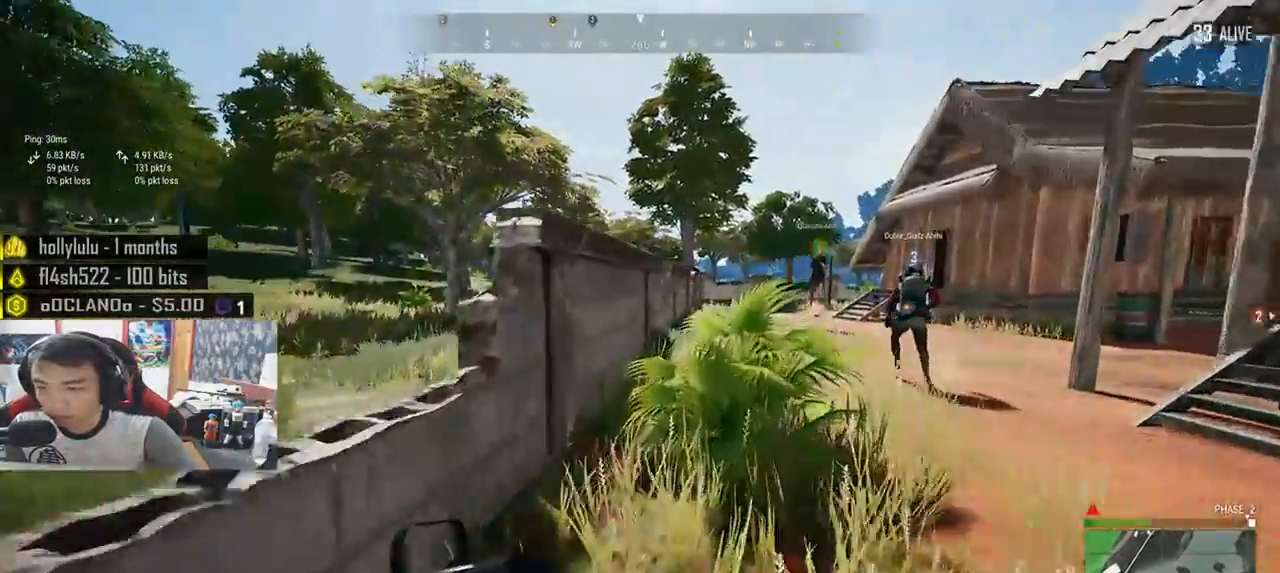
{"keys": ["shift", "w"], "mouse": [], "events": []}
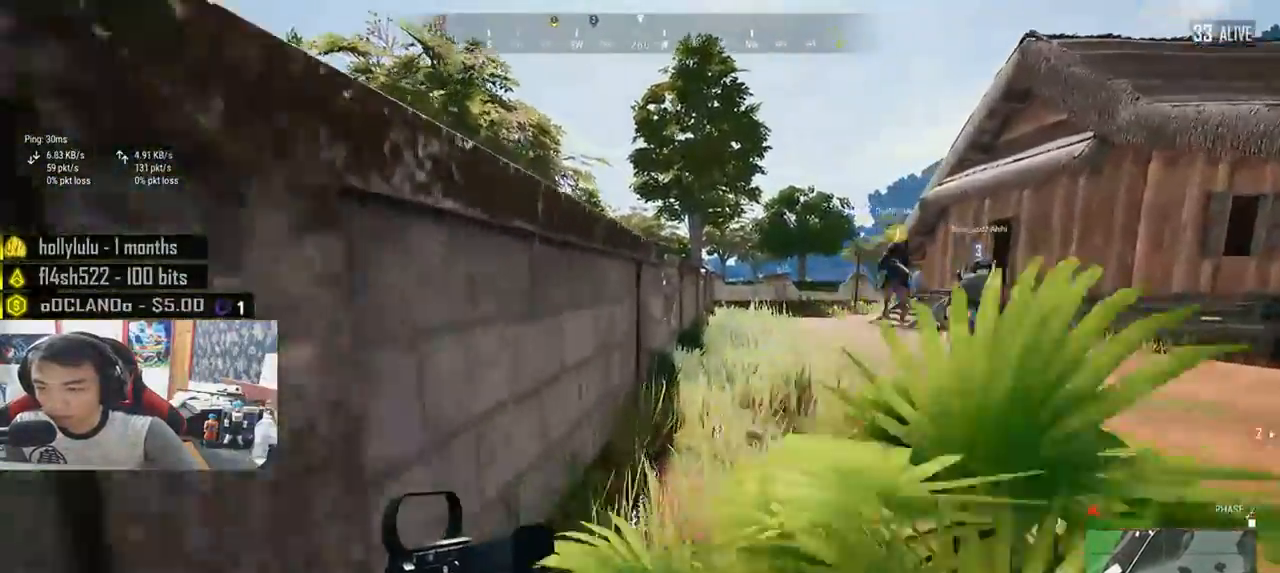
{"keys": ["shift", "w"], "mouse": [], "events": []}
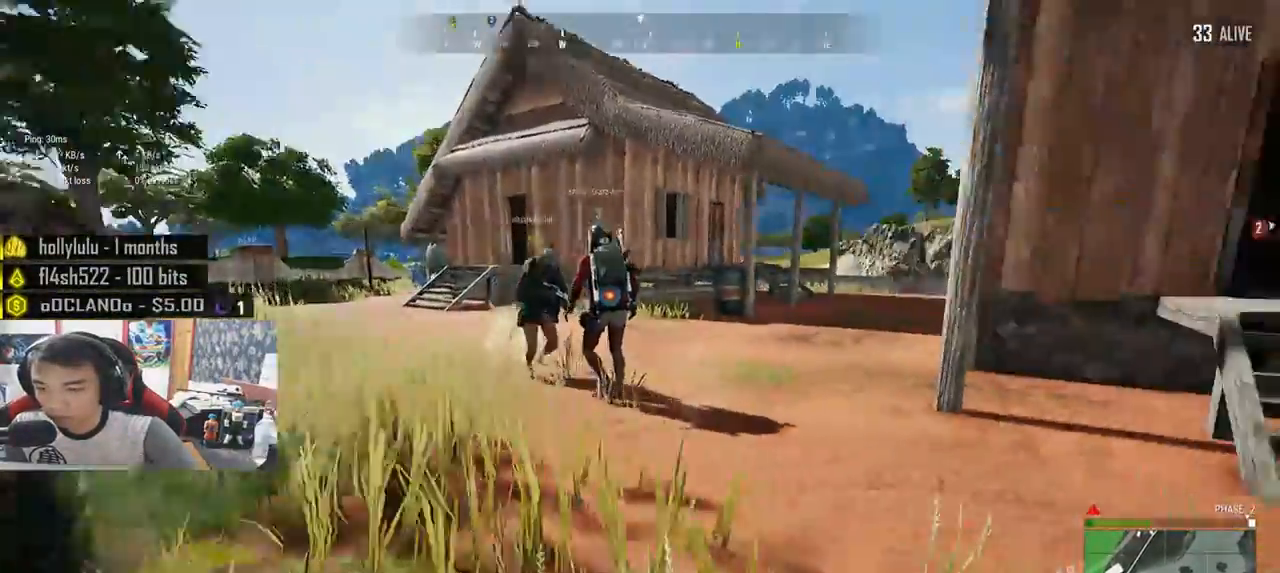
{"keys": [], "mouse": [], "events": [[50, "ctrl", "down"], [150, "shift", "up"], [167, "ctrl", "up"], [300, "w", "up"], [367, "tab", "down"], [467, "tab", "up"]]}
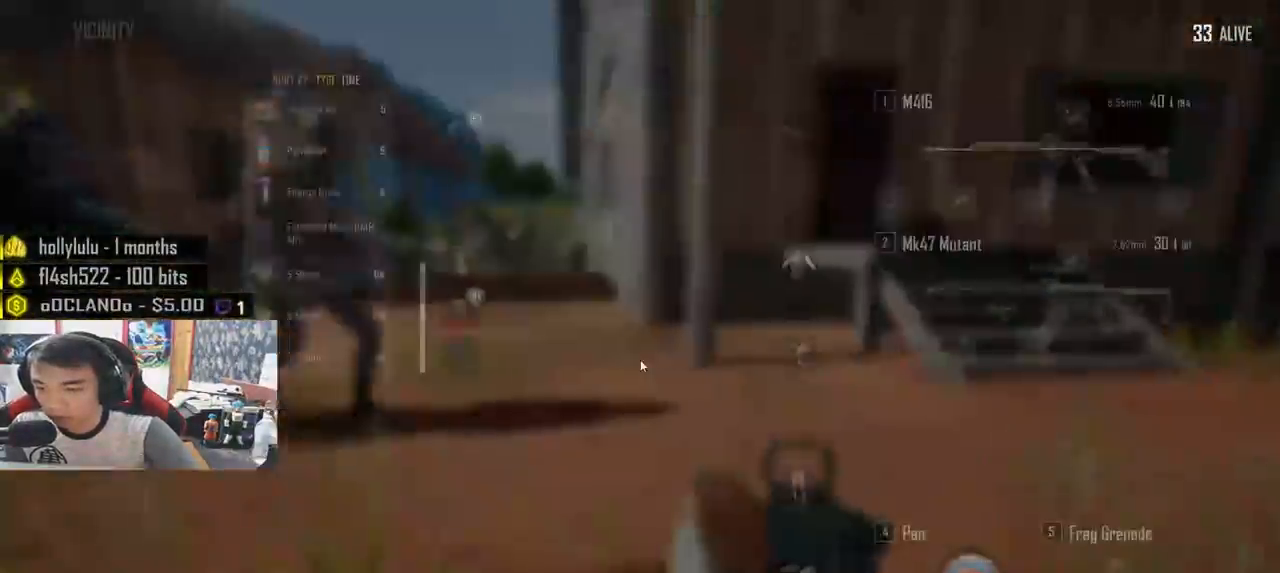
{"keys": [], "mouse": [], "events": []}
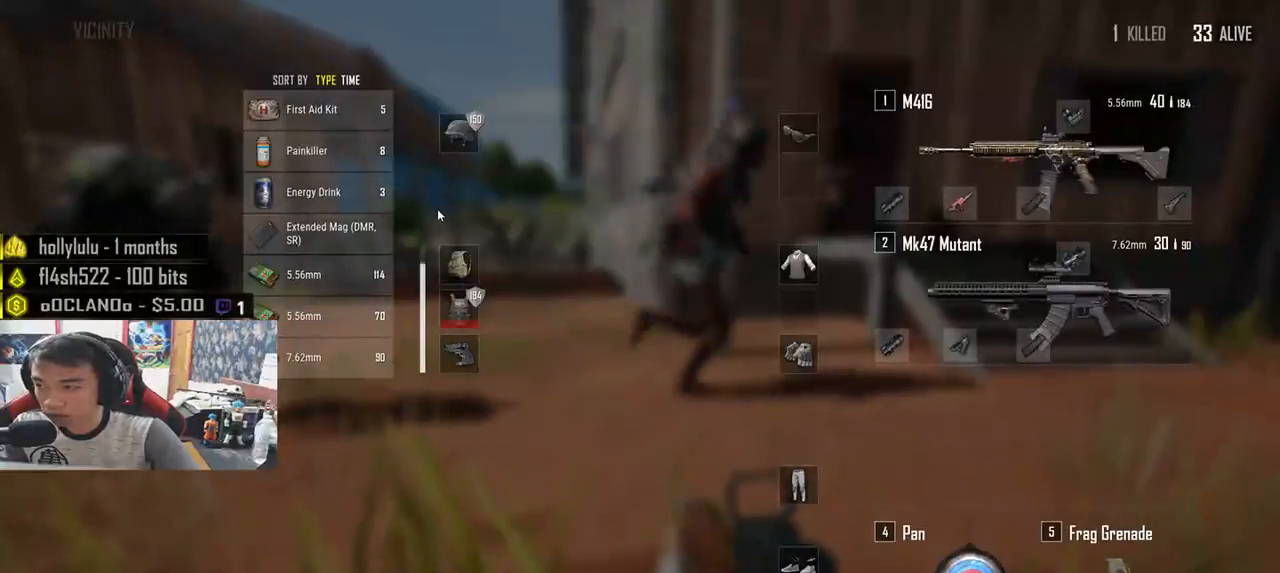
{"keys": [], "mouse": [], "events": []}
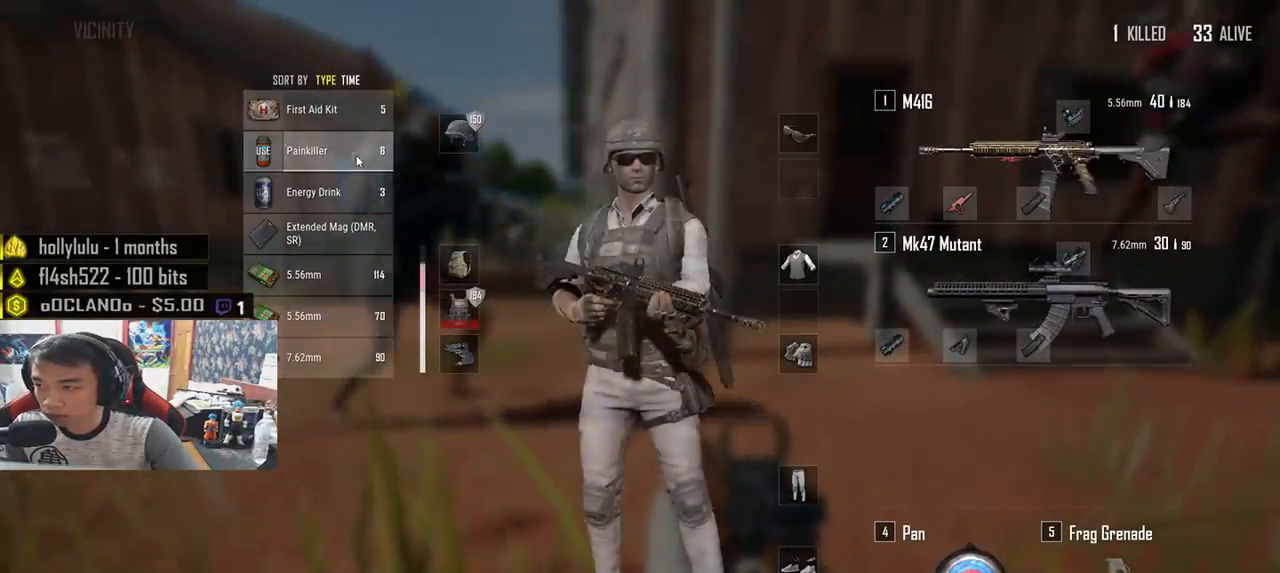
{"keys": [], "mouse": [], "events": []}
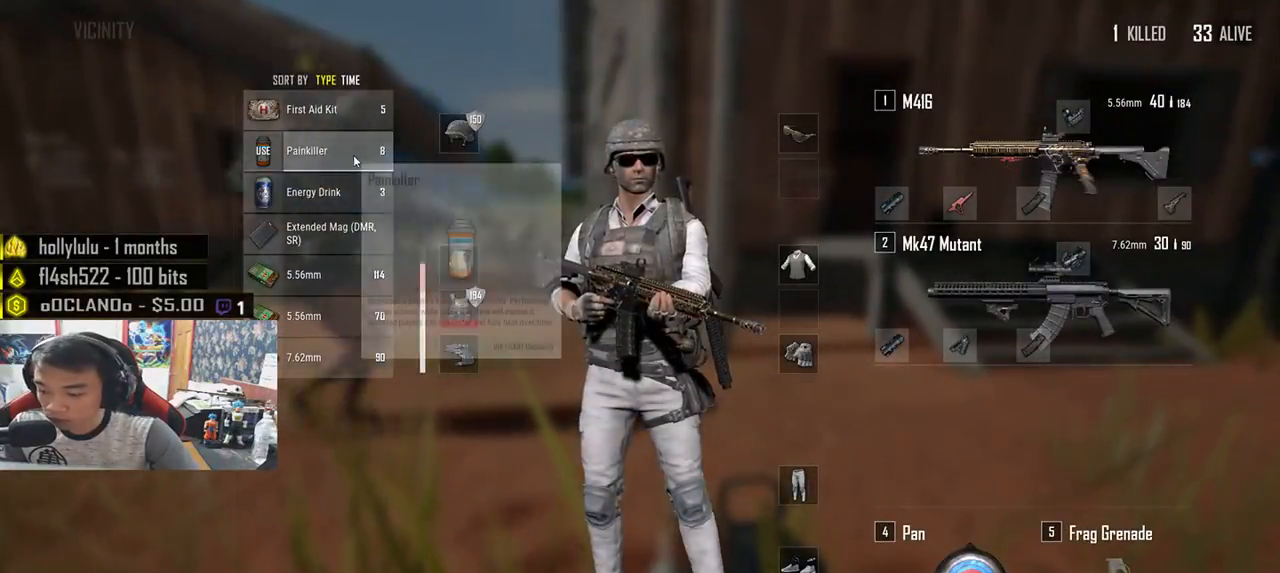
{"keys": [], "mouse": [], "events": [[150, "mouse_left", "down"], [333, "mouse_left", "up"]]}
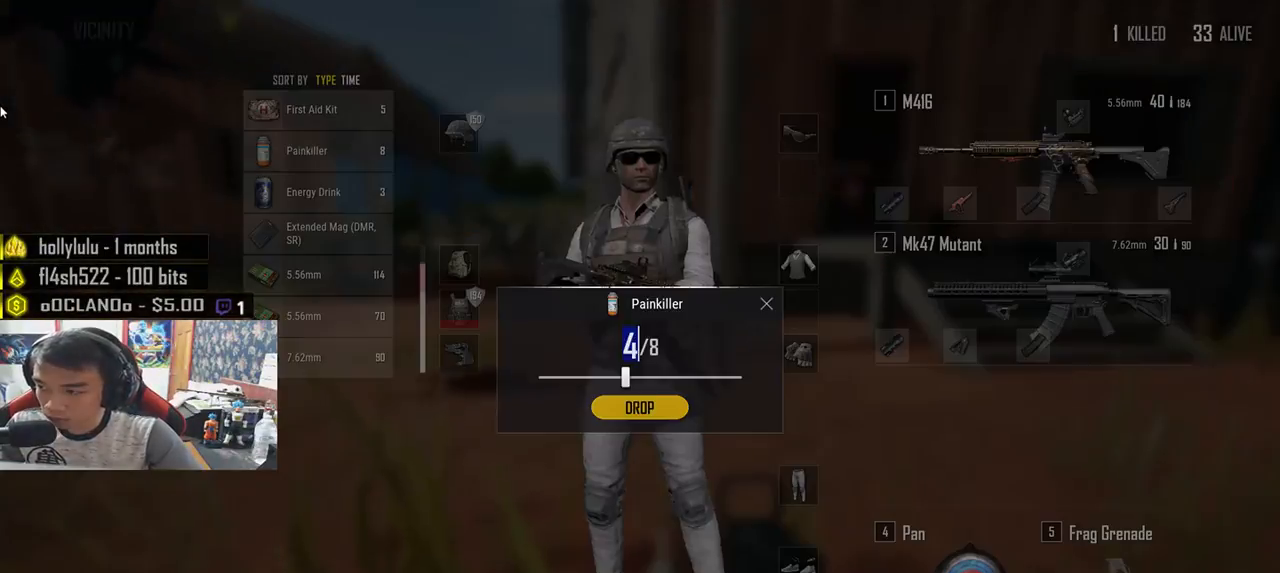
{"keys": [], "mouse": [], "events": []}
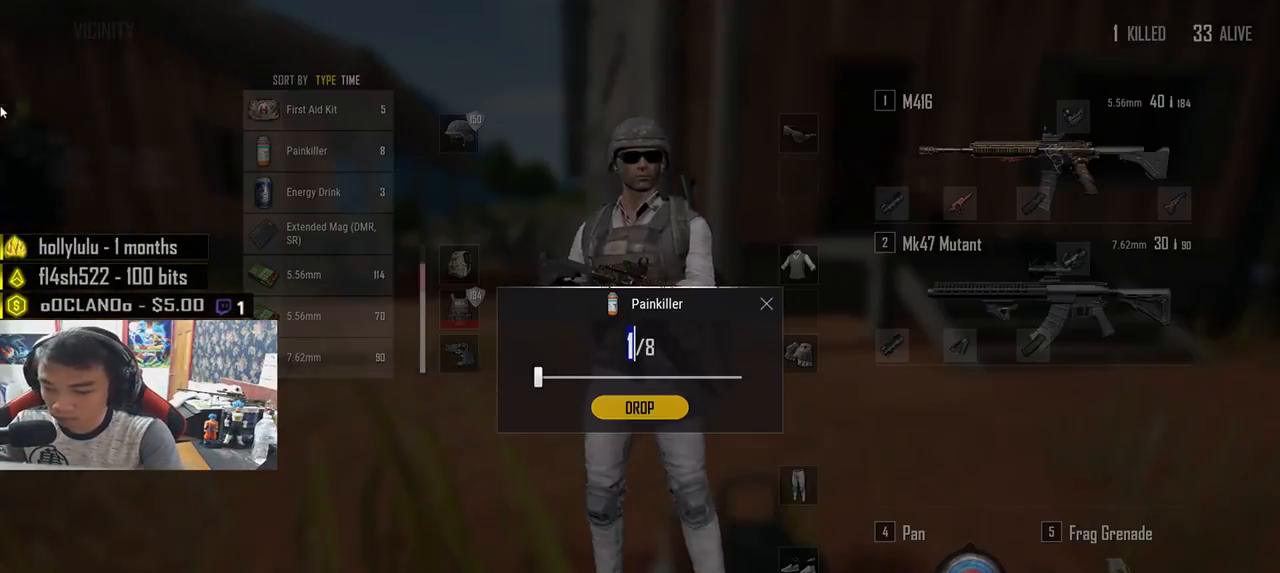
{"keys": ["tab"], "mouse": [], "events": [[500, "tab", "down"]]}
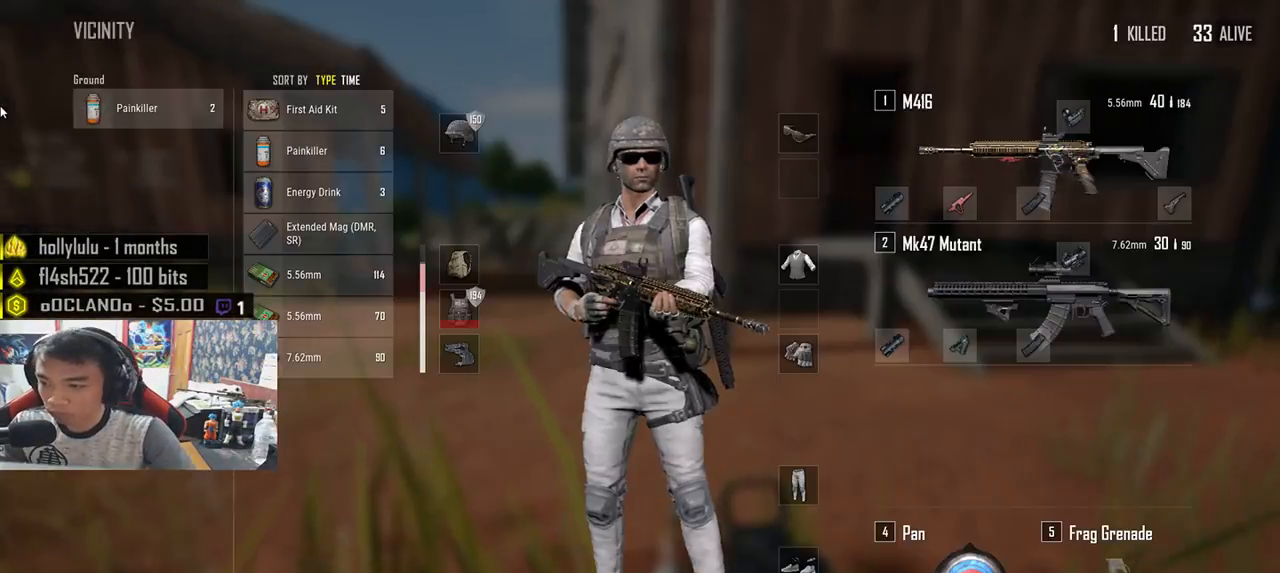
{"keys": ["d"], "mouse": [], "events": [[100, "tab", "up"], [367, "d", "down"]]}
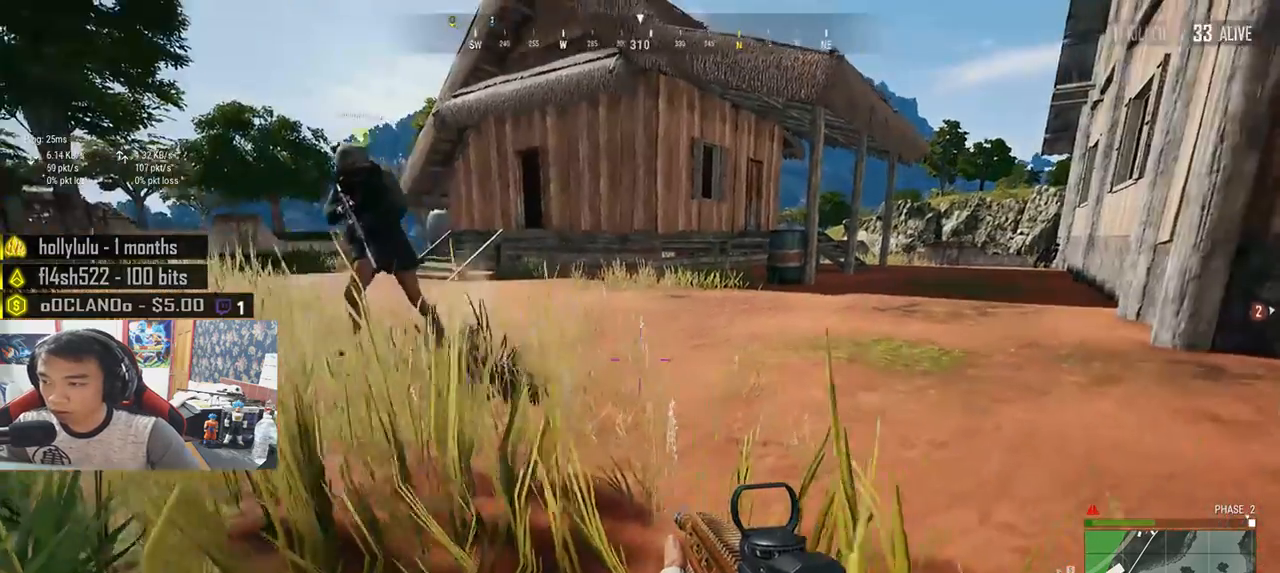
{"keys": ["d", "w"], "mouse": [], "events": [[50, "s", "down"], [233, "ctrl", "down"], [333, "ctrl", "up"], [333, "s", "up"], [450, "w", "down"]]}
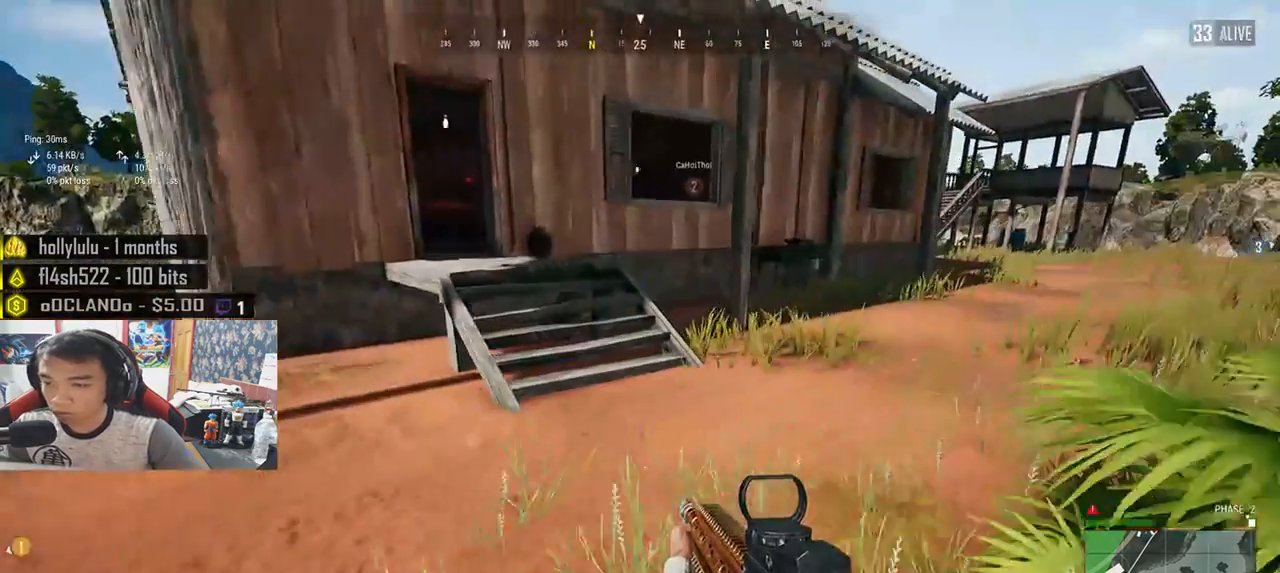
{"keys": ["shift", "w"], "mouse": [], "events": [[67, "d", "up"], [133, "shift", "down"]]}
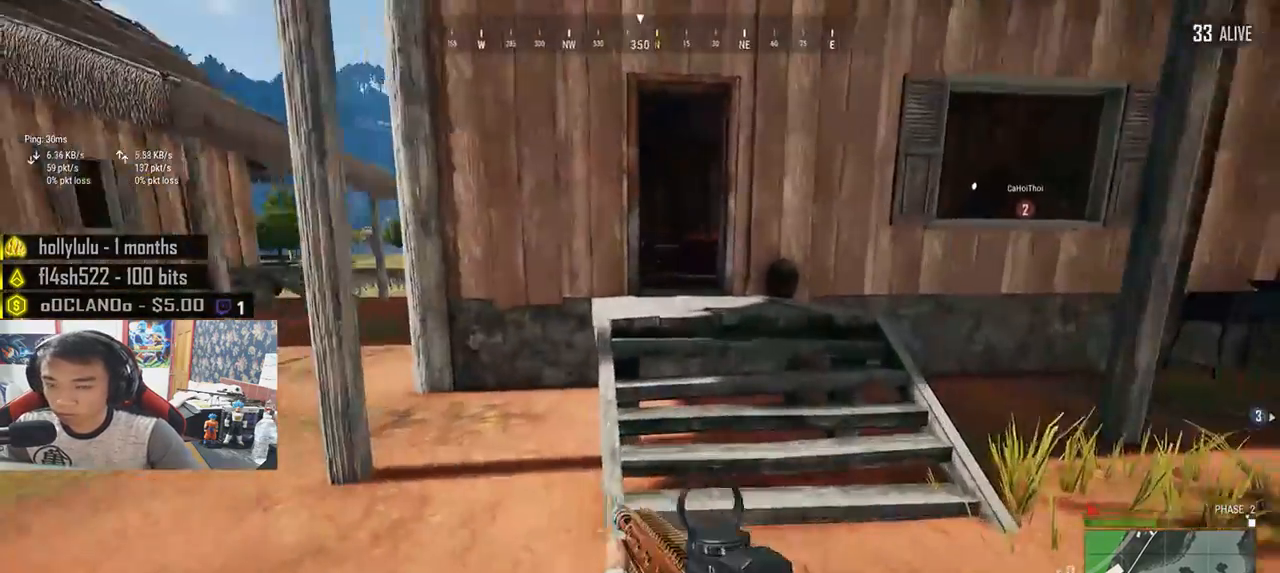
{"keys": ["w"], "mouse": [], "events": [[167, "space", "down"], [317, "shift", "up"], [367, "space", "up"]]}